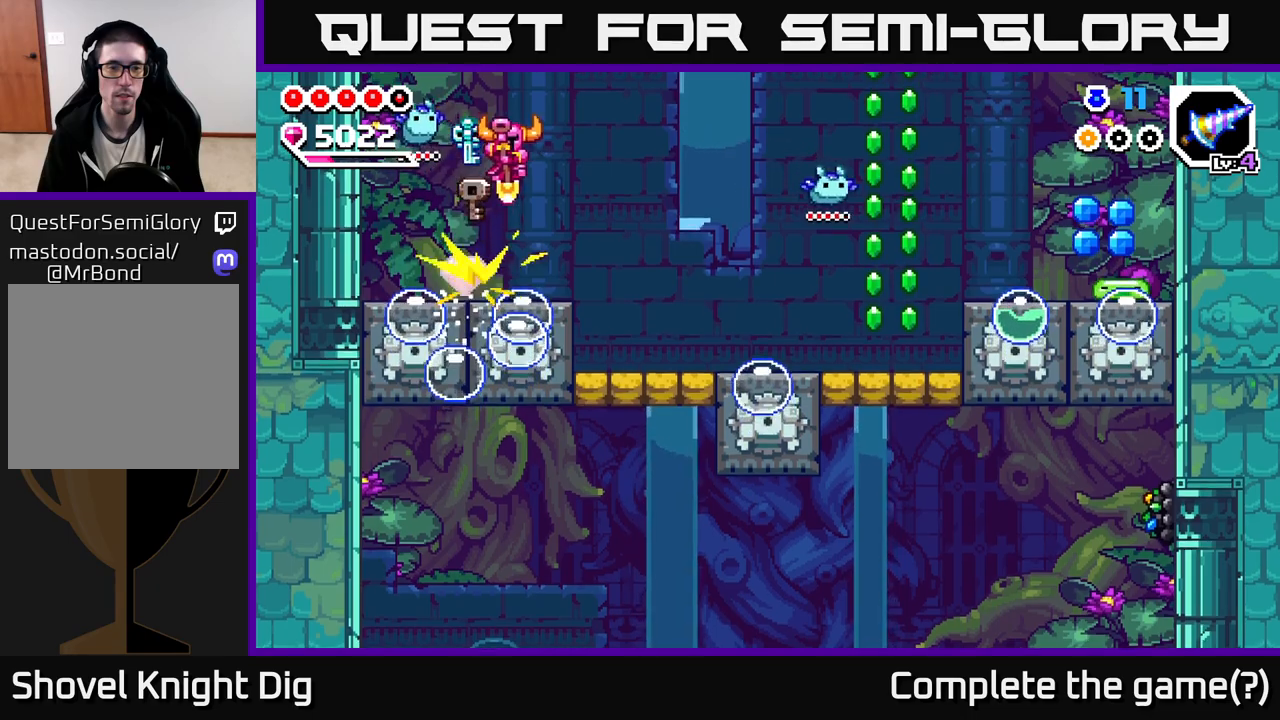
Gameplay with a controller (Xbox layout); each line is a JSON object with the inputs held at the frame after it (dt_ms = milliseconds from this image to that frame). "events" lists button and stick changes between this image and that frame as [ms after this image, input, new state], when the widget could be followed in between.
{"dt_ms": 500, "buttons": [], "left_stick": "right", "right_stick": "center", "events": [[117, "left_stick", "right"], [333, "A", "up"]]}
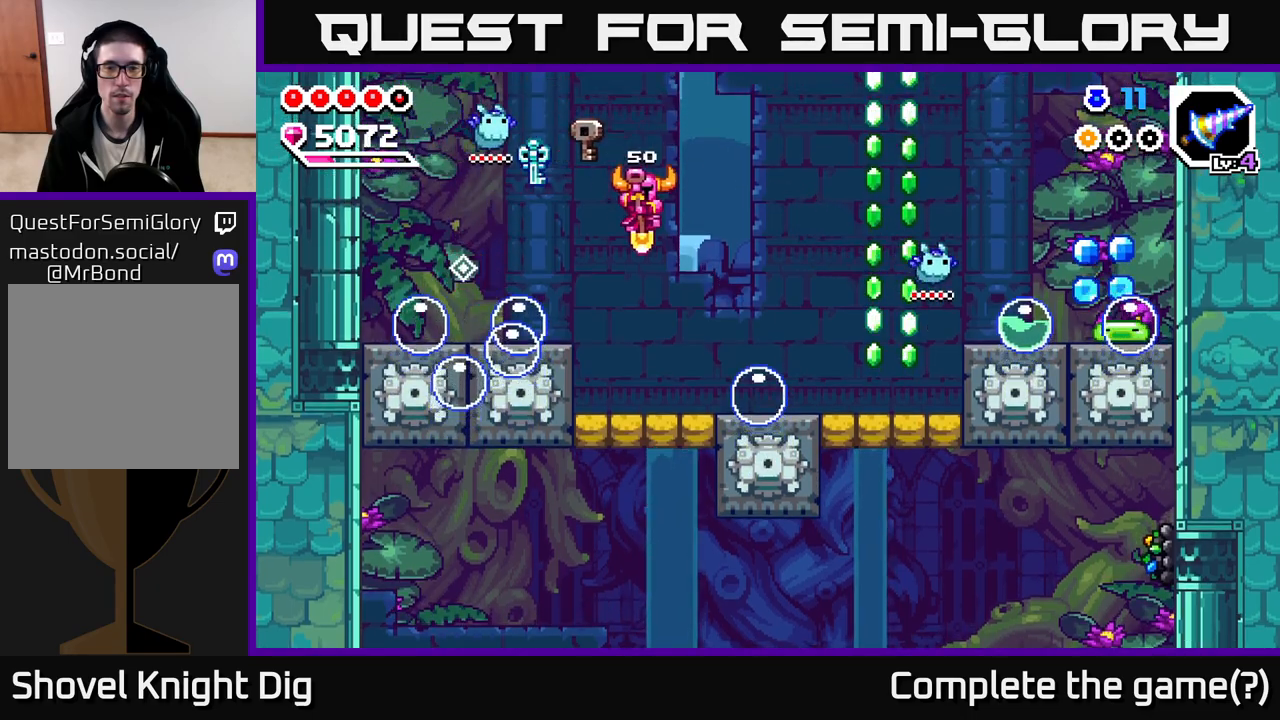
{"dt_ms": 500, "buttons": ["A"], "left_stick": "down-right", "right_stick": "center", "events": [[200, "A", "down"], [233, "left_stick", "down"], [350, "left_stick", "down-right"]]}
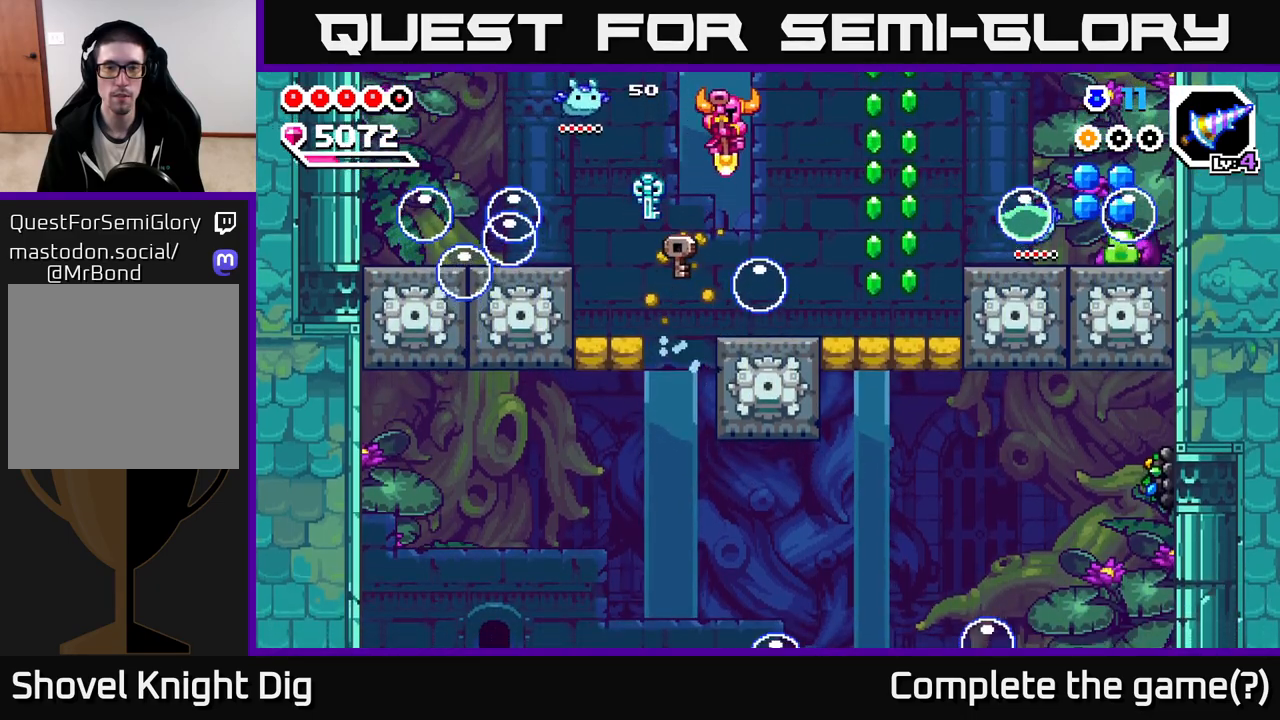
{"dt_ms": 500, "buttons": ["A"], "left_stick": "down-right", "right_stick": "center", "events": [[133, "left_stick", "down-left"], [200, "left_stick", "down-right"]]}
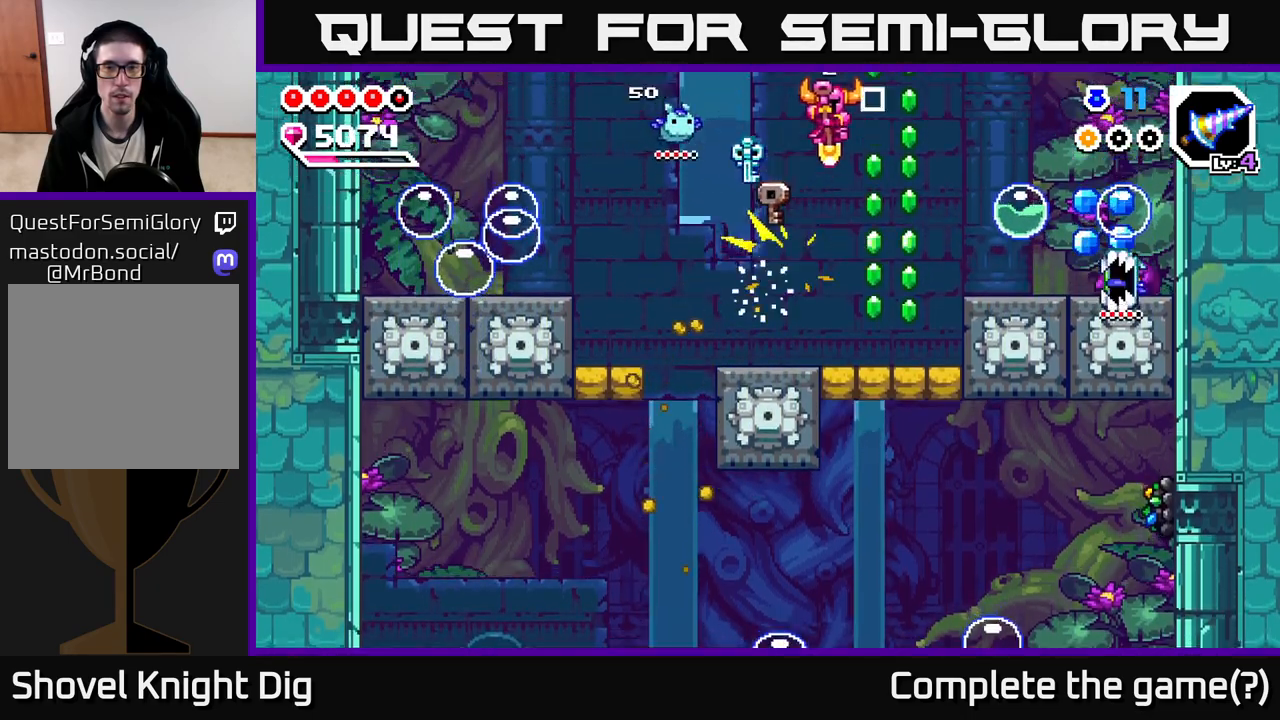
{"dt_ms": 500, "buttons": ["A"], "left_stick": "down", "right_stick": "center", "events": [[300, "left_stick", "center"], [467, "left_stick", "down"]]}
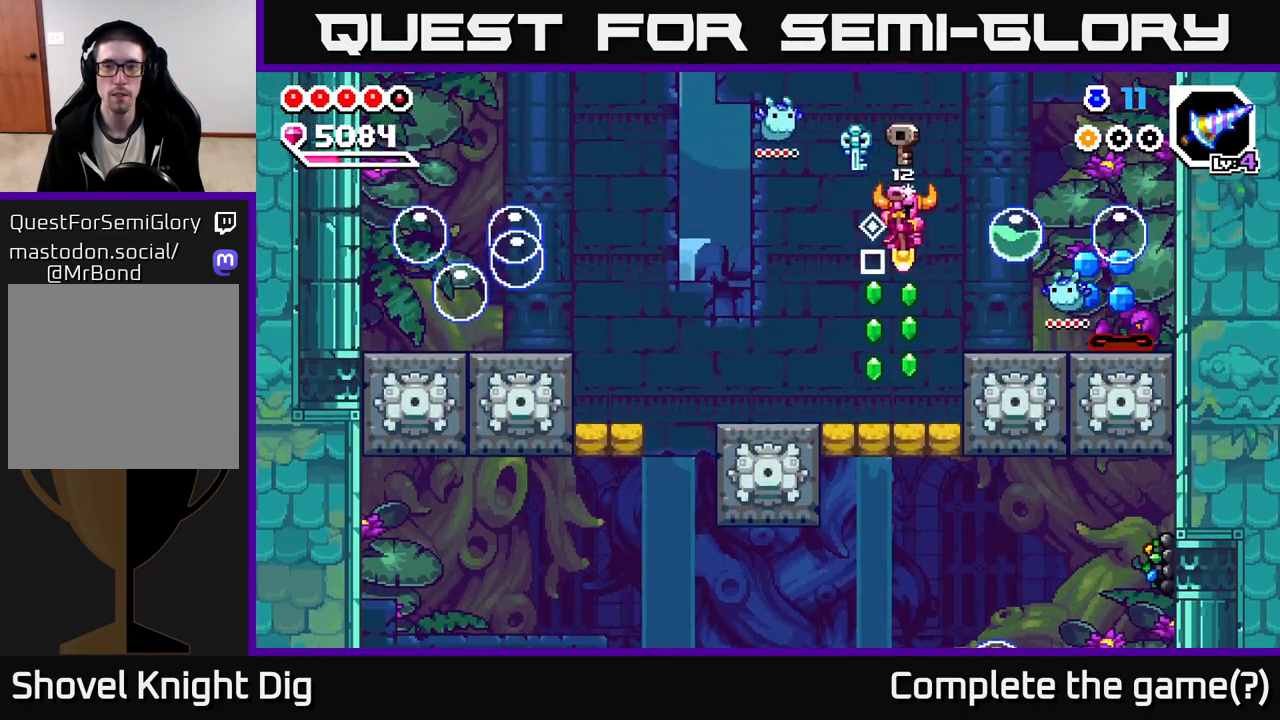
{"dt_ms": 500, "buttons": ["A"], "left_stick": "center", "right_stick": "center", "events": [[333, "left_stick", "center"]]}
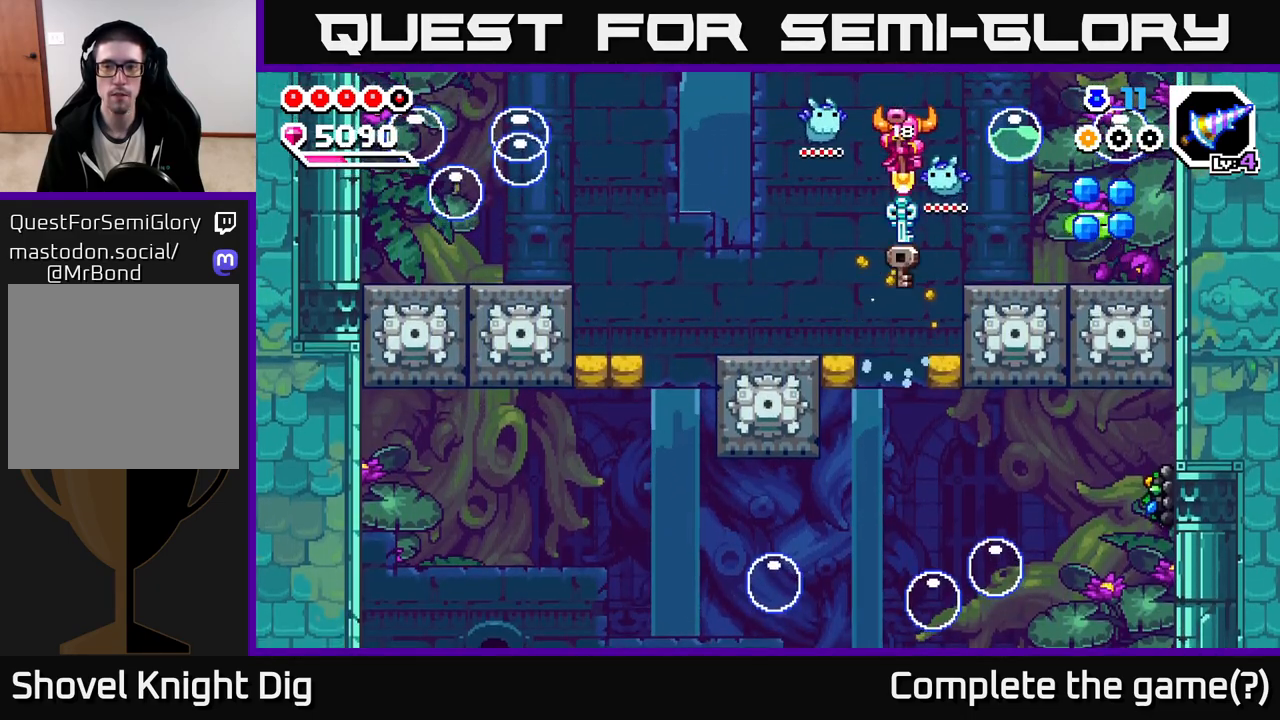
{"dt_ms": 500, "buttons": [], "left_stick": "center", "right_stick": "center", "events": [[50, "left_stick", "right"], [133, "A", "up"], [300, "X", "down"], [400, "X", "up"], [400, "left_stick", "center"]]}
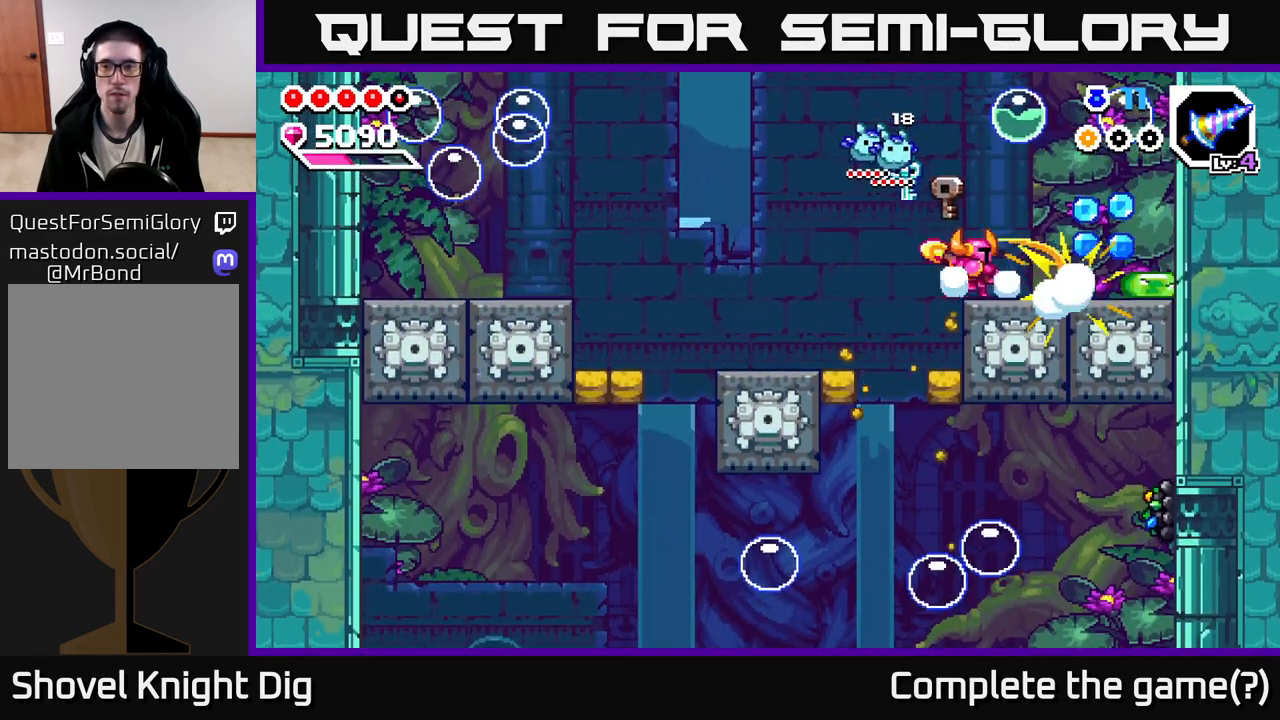
{"dt_ms": 500, "buttons": [], "left_stick": "right", "right_stick": "center", "events": [[33, "X", "down"], [100, "X", "up"], [133, "left_stick", "right"]]}
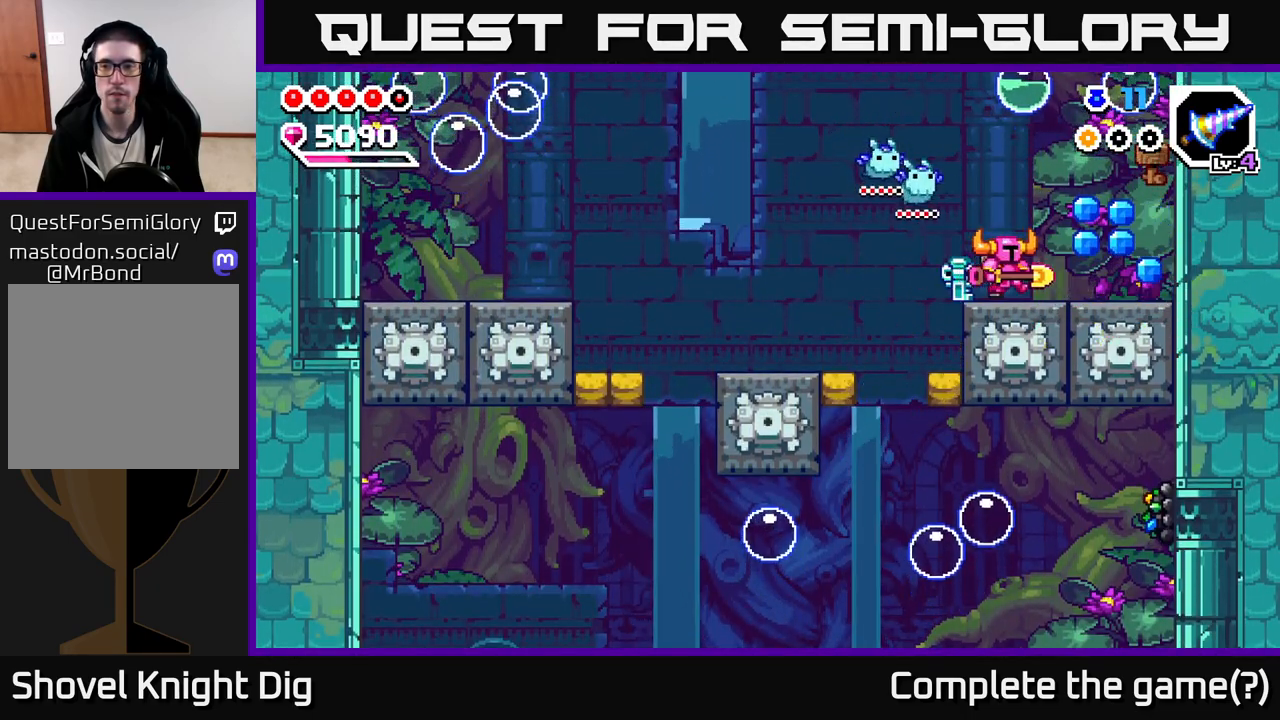
{"dt_ms": 500, "buttons": [], "left_stick": "right", "right_stick": "center", "events": [[317, "A", "down"], [383, "A", "up"]]}
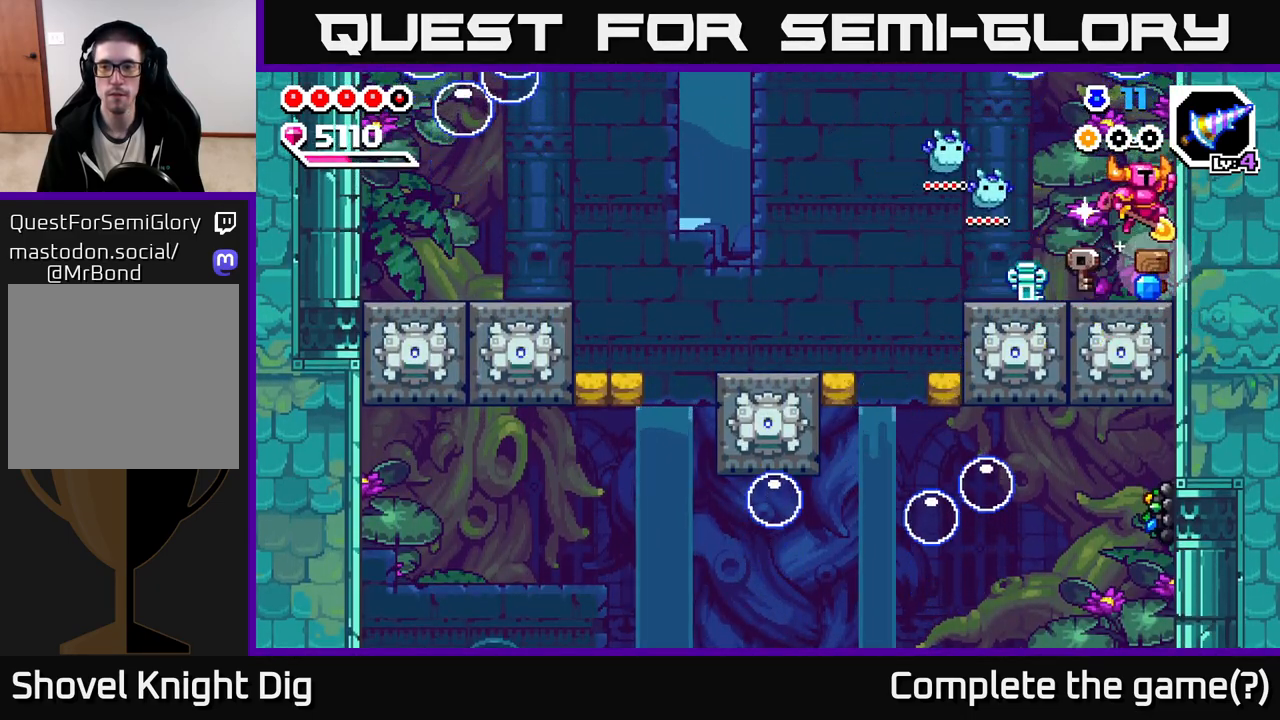
{"dt_ms": 500, "buttons": [], "left_stick": "left", "right_stick": "center", "events": [[233, "left_stick", "left"]]}
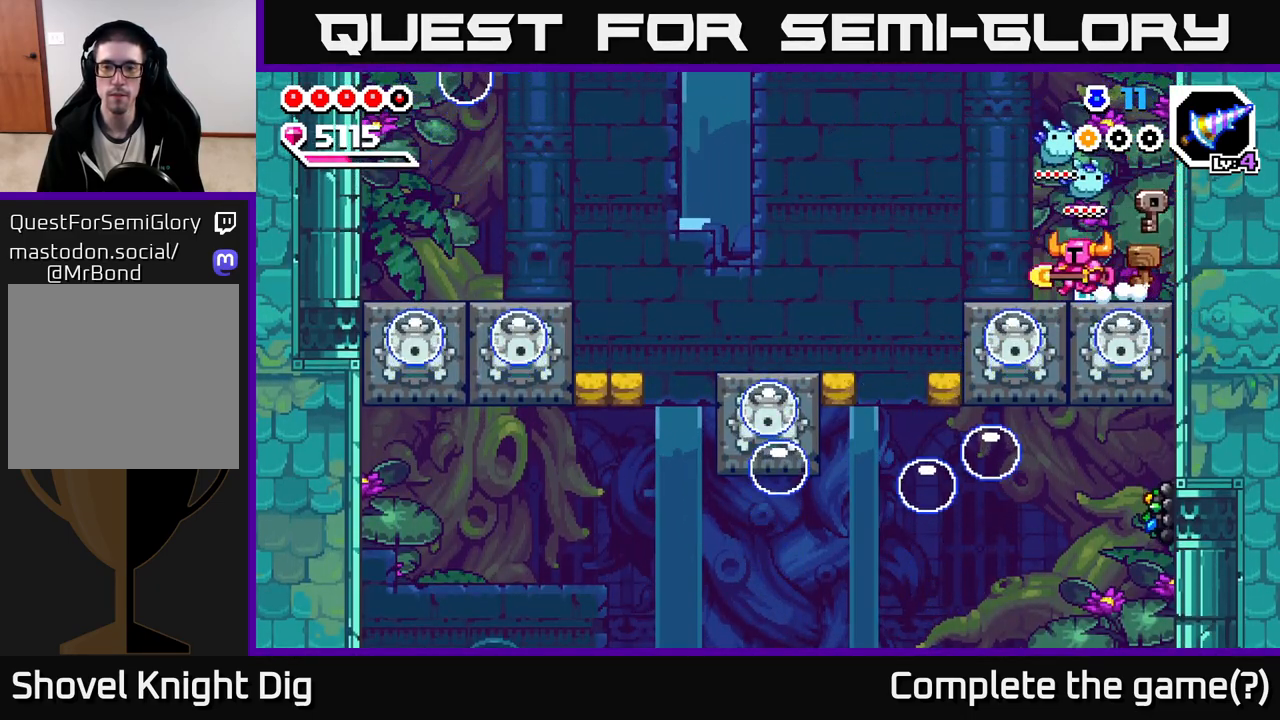
{"dt_ms": 500, "buttons": [], "left_stick": "left", "right_stick": "center", "events": [[167, "A", "down"], [267, "A", "up"]]}
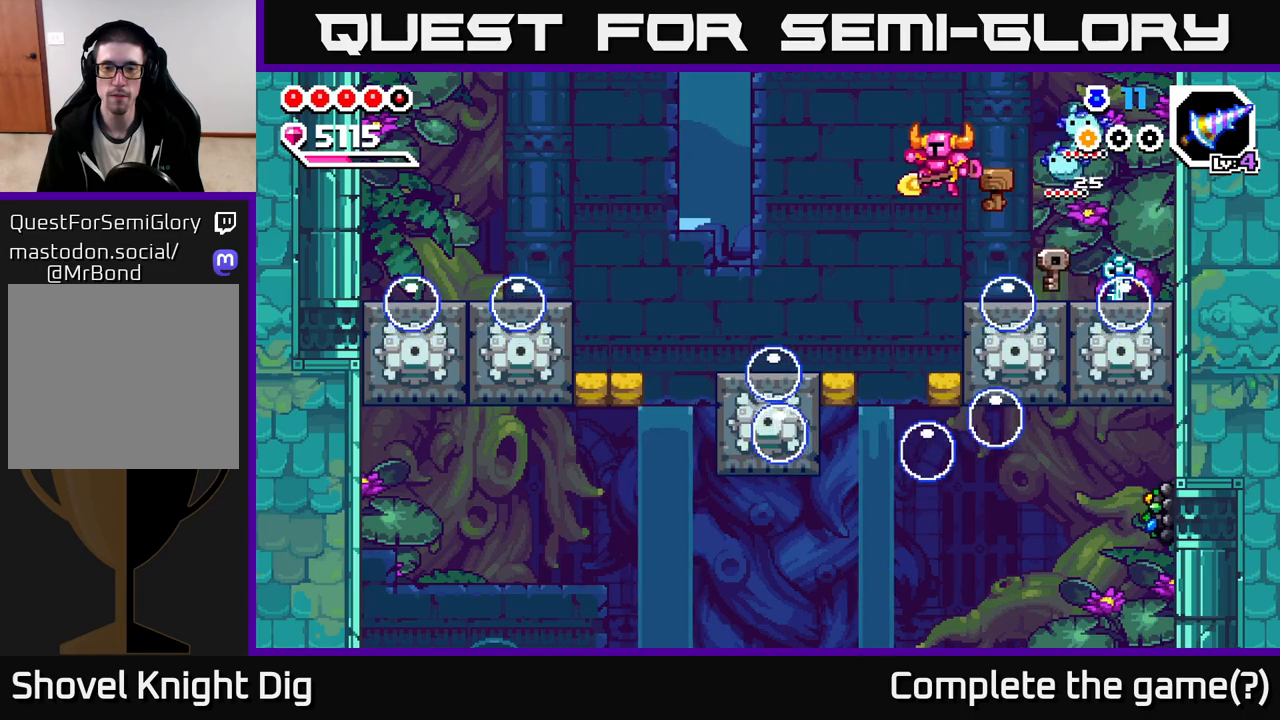
{"dt_ms": 500, "buttons": [], "left_stick": "down", "right_stick": "center", "events": [[67, "left_stick", "down-left"], [217, "left_stick", "down"]]}
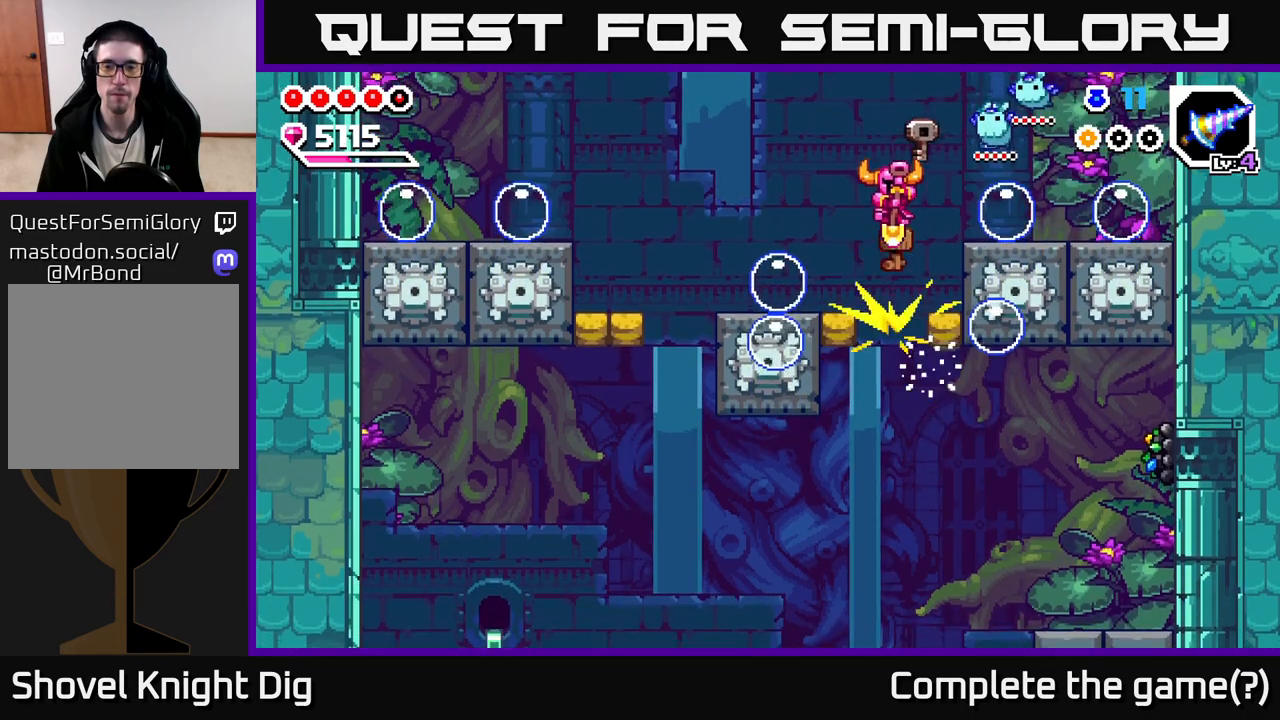
{"dt_ms": 500, "buttons": [], "left_stick": "down", "right_stick": "center", "events": [[217, "left_stick", "center"], [483, "left_stick", "down"]]}
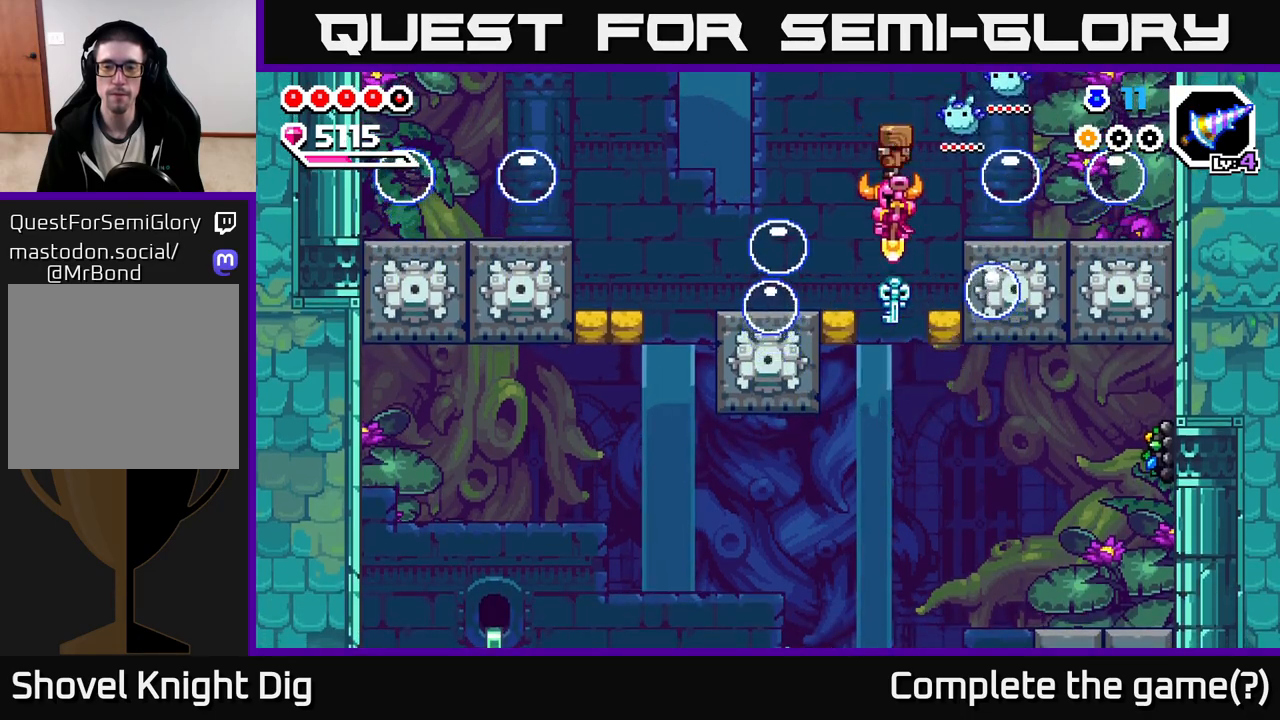
{"dt_ms": 500, "buttons": ["A"], "left_stick": "right", "right_stick": "center", "events": [[183, "left_stick", "down-right"], [283, "left_stick", "right"], [367, "A", "down"]]}
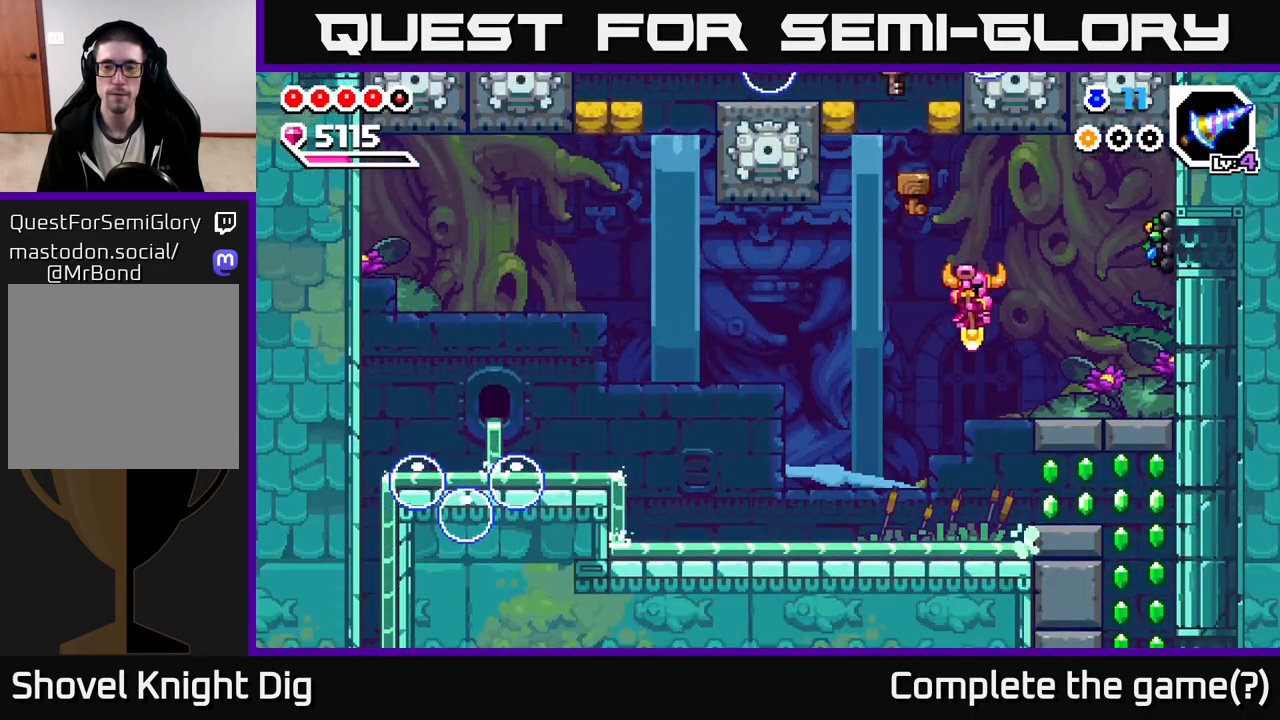
{"dt_ms": 1000, "buttons": ["A"], "left_stick": "center", "right_stick": "center", "events": [[167, "A", "up"], [317, "left_stick", "left"], [433, "A", "down"], [483, "left_stick", "center"], [533, "left_stick", "right"], [700, "A", "up"], [933, "left_stick", "center"], [983, "A", "down"]]}
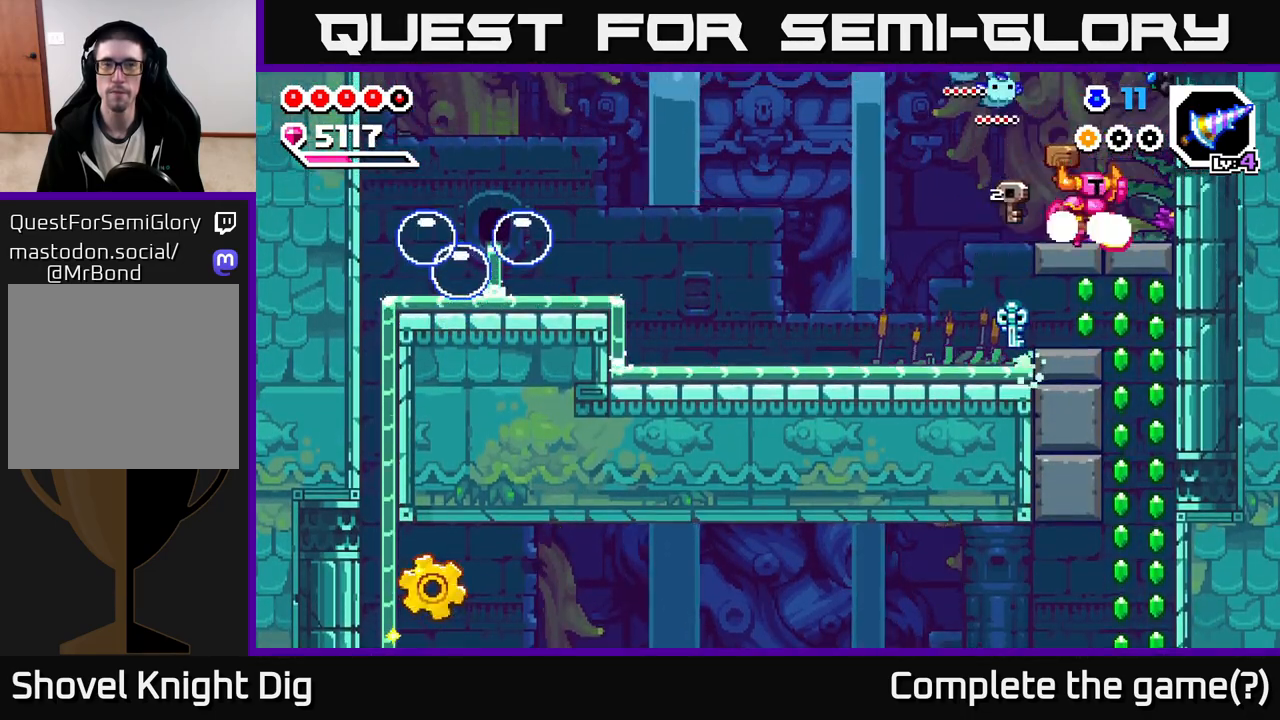
{"dt_ms": 500, "buttons": [], "left_stick": "left", "right_stick": "center", "events": [[50, "X", "down"], [167, "X", "up"], [217, "A", "up"], [433, "left_stick", "left"]]}
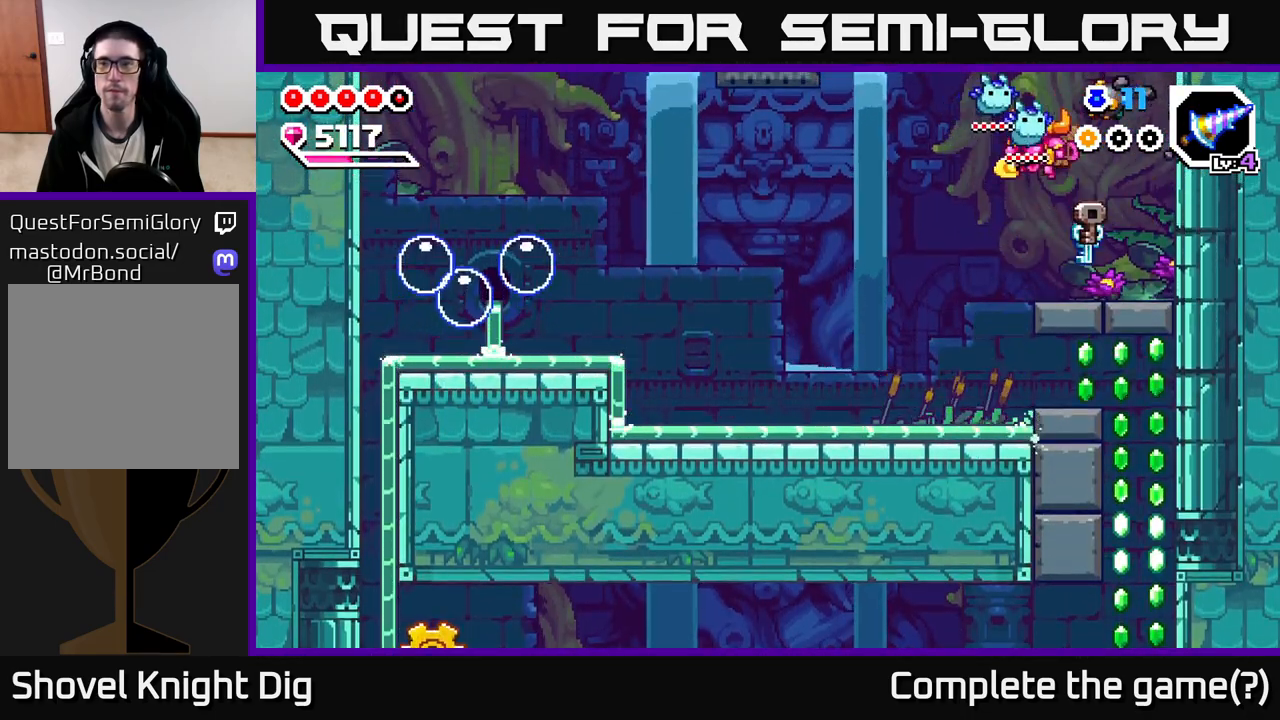
{"dt_ms": 500, "buttons": [], "left_stick": "center", "right_stick": "center", "events": [[83, "left_stick", "center"], [133, "left_stick", "right"], [233, "left_stick", "center"], [317, "X", "down"], [433, "X", "up"]]}
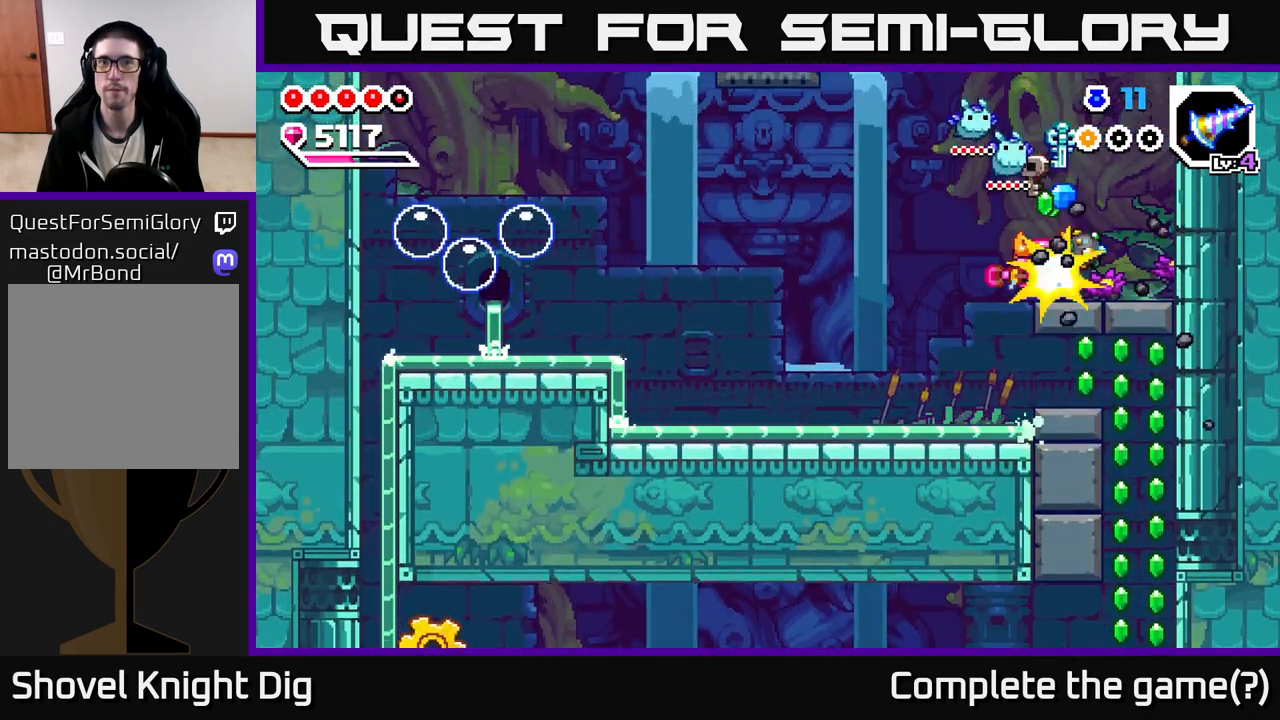
{"dt_ms": 500, "buttons": [], "left_stick": "center", "right_stick": "center", "events": [[17, "X", "down"], [100, "X", "up"], [200, "X", "down"], [300, "X", "up"], [367, "X", "down"], [467, "X", "up"]]}